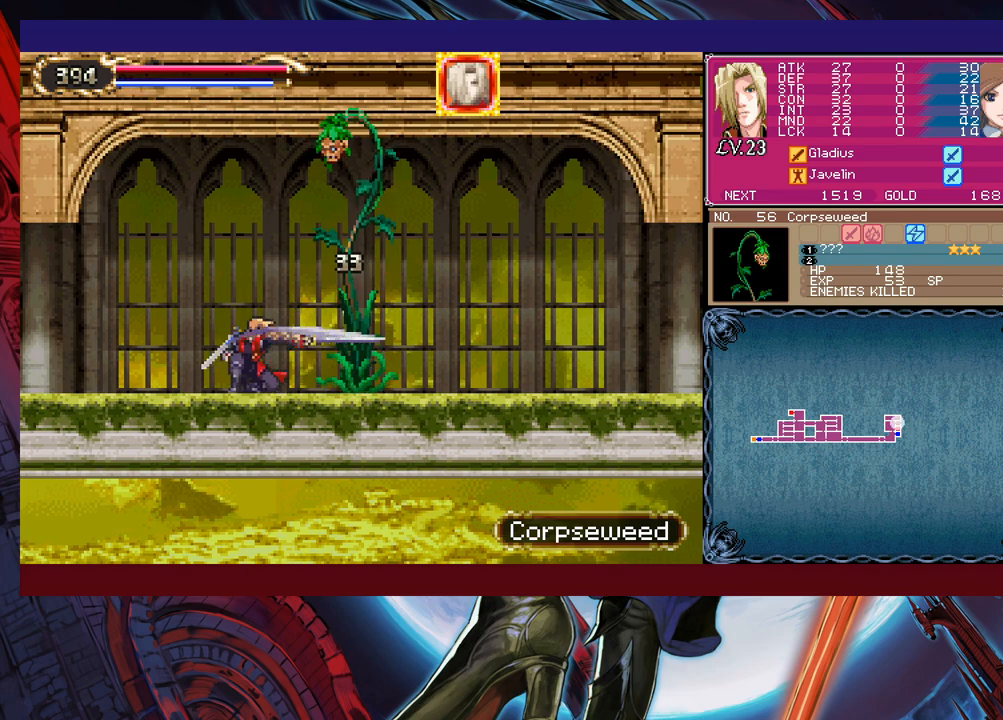
Gameplay with a controller (Xbox layout); each line is a JSON object with the inputs held at the frame after it. "events" lists button and stick changes between this image and that frame as [ms after this image, input, new state], when the widget could be followed in between. Not read: L2 R2 right_stick.
{"buttons": [], "left_stick": "center", "events": [[67, "X", "up"], [117, "left_stick", "center"], [267, "left_stick", "right"], [500, "left_stick", "center"]]}
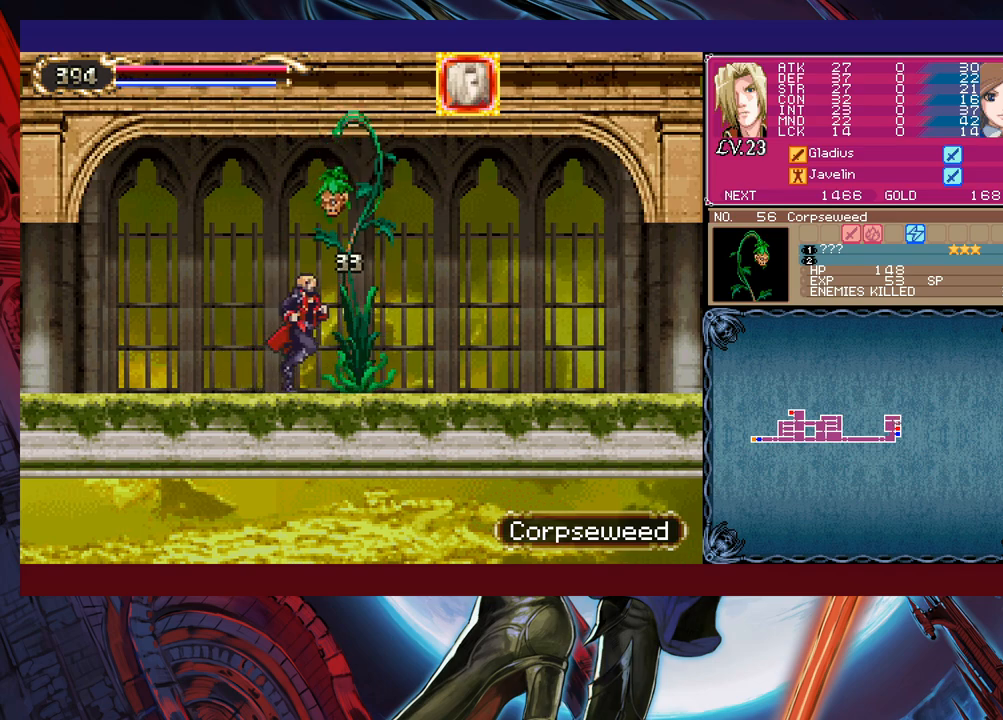
{"buttons": [], "left_stick": "down-right", "events": [[17, "Y", "down"], [17, "left_stick", "left"], [67, "Y", "up"], [117, "left_stick", "down-right"]]}
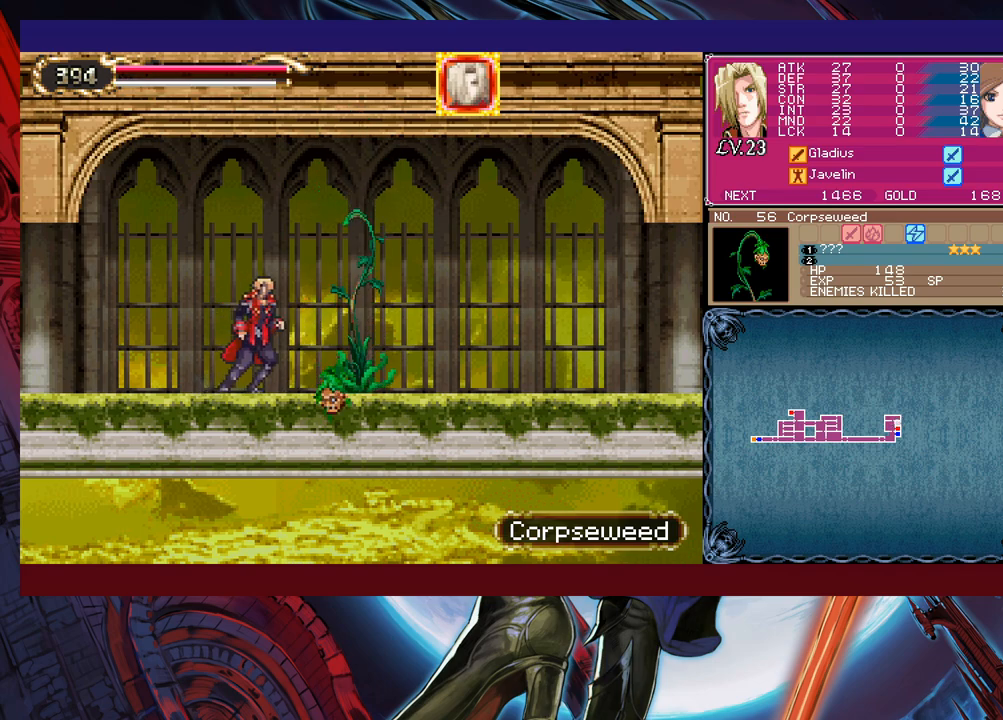
{"buttons": [], "left_stick": "left", "events": [[100, "left_stick", "left"], [117, "Y", "down"], [150, "B", "down"], [167, "Y", "up"], [217, "B", "up"], [217, "left_stick", "down-right"], [267, "B", "down"], [317, "B", "up"], [367, "B", "down"], [450, "B", "up"], [500, "left_stick", "left"]]}
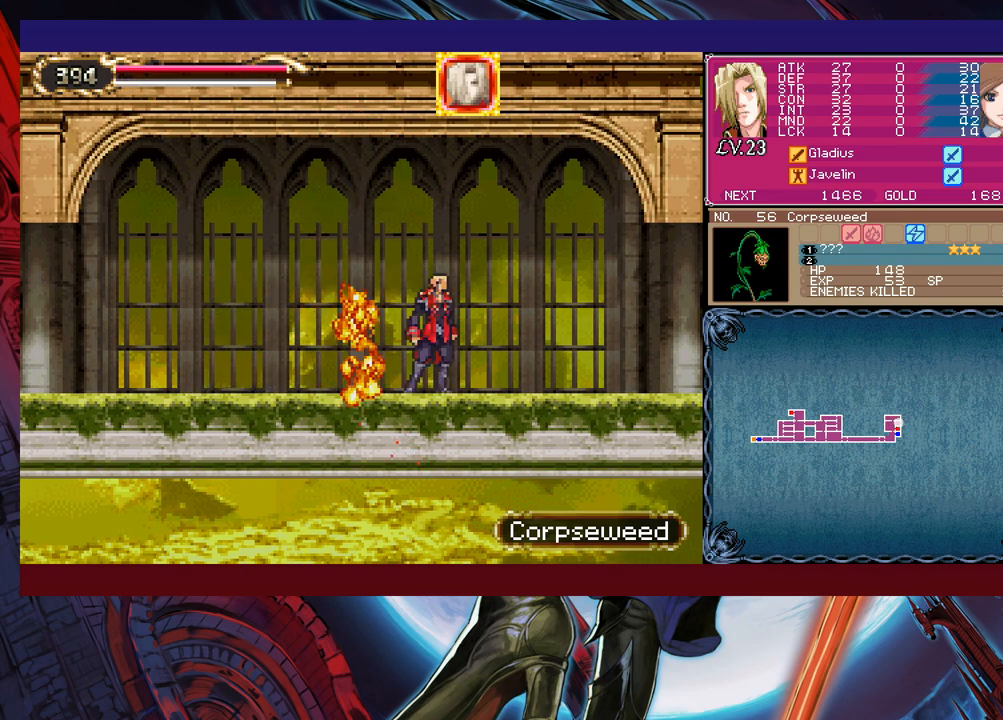
{"buttons": ["Y"], "left_stick": "left", "events": [[17, "Y", "down"], [67, "B", "down"], [67, "Y", "up"], [117, "left_stick", "down-right"], [150, "B", "up"], [200, "B", "down"], [250, "B", "up"], [317, "B", "down"], [367, "B", "up"], [450, "left_stick", "left"], [467, "Y", "down"]]}
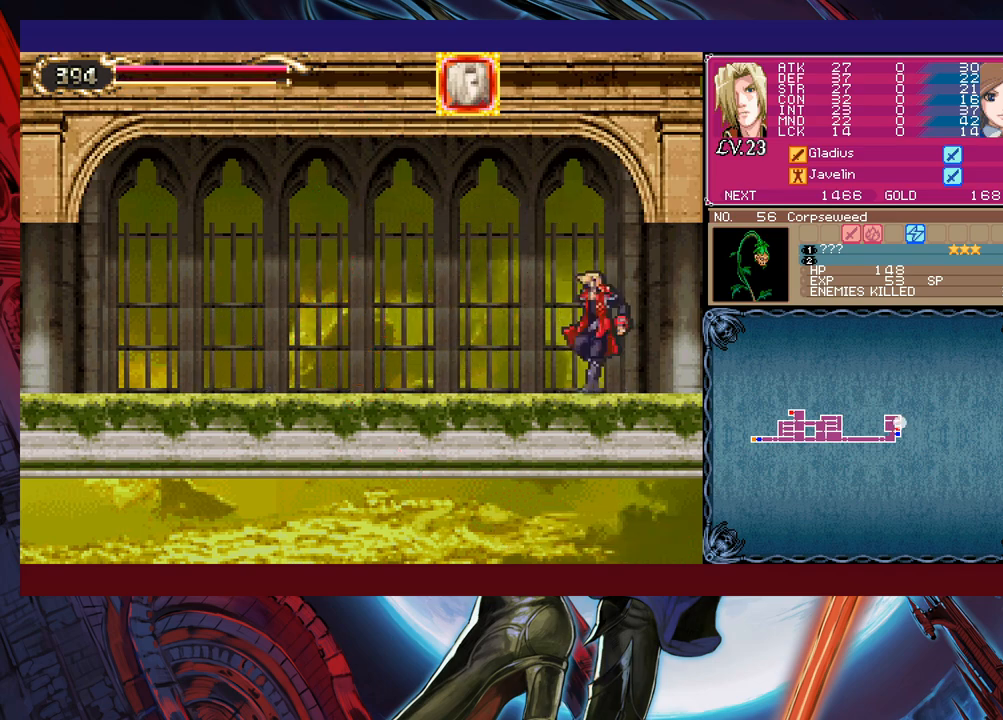
{"buttons": [], "left_stick": "down-right", "events": [[17, "B", "down"], [17, "Y", "up"], [17, "left_stick", "center"], [67, "B", "up"], [67, "left_stick", "down-right"], [217, "B", "down"], [300, "B", "up"]]}
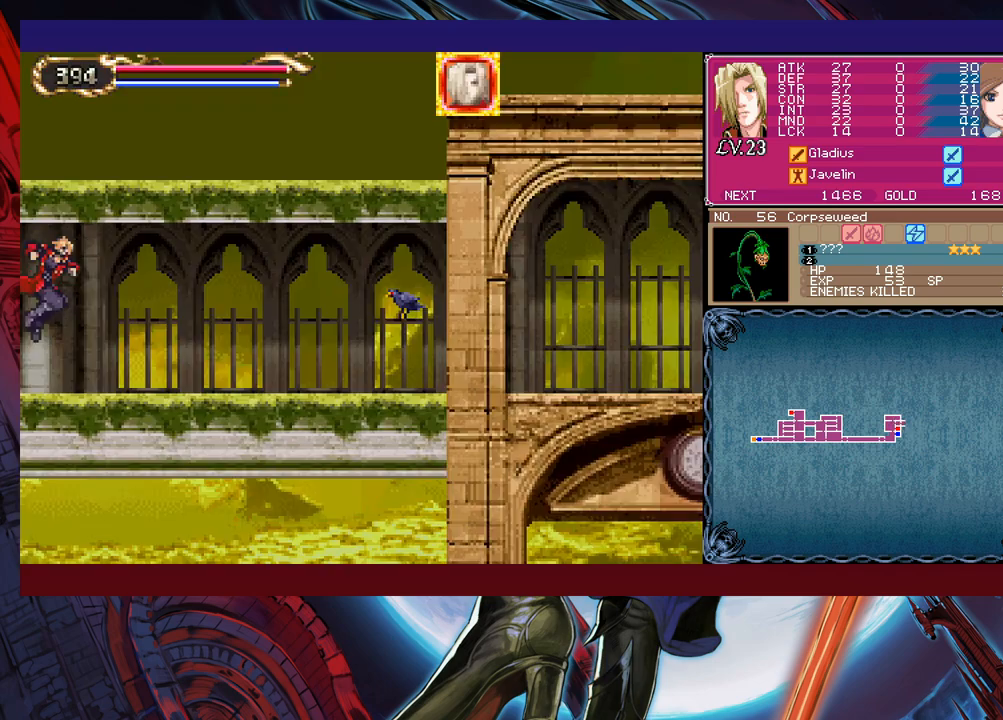
{"buttons": [], "left_stick": "down-right", "events": [[150, "left_stick", "left"], [167, "Y", "down"], [200, "B", "down"], [200, "Y", "up"], [217, "left_stick", "down-right"], [250, "B", "up"]]}
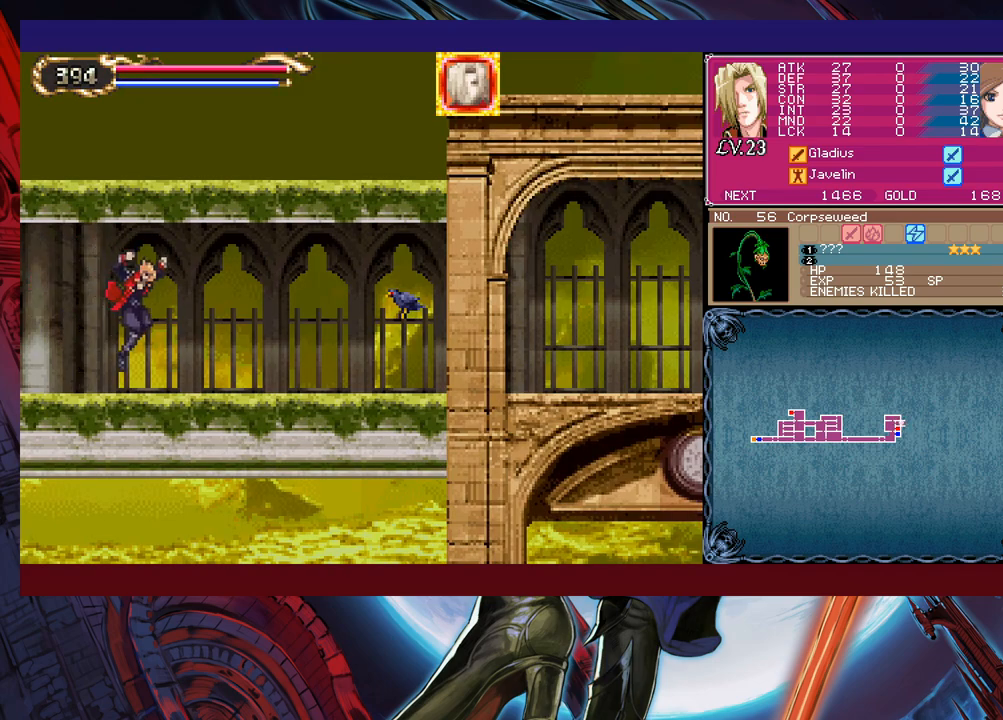
{"buttons": [], "left_stick": "center", "events": [[100, "left_stick", "down"], [167, "X", "down"], [250, "X", "up"], [400, "left_stick", "center"]]}
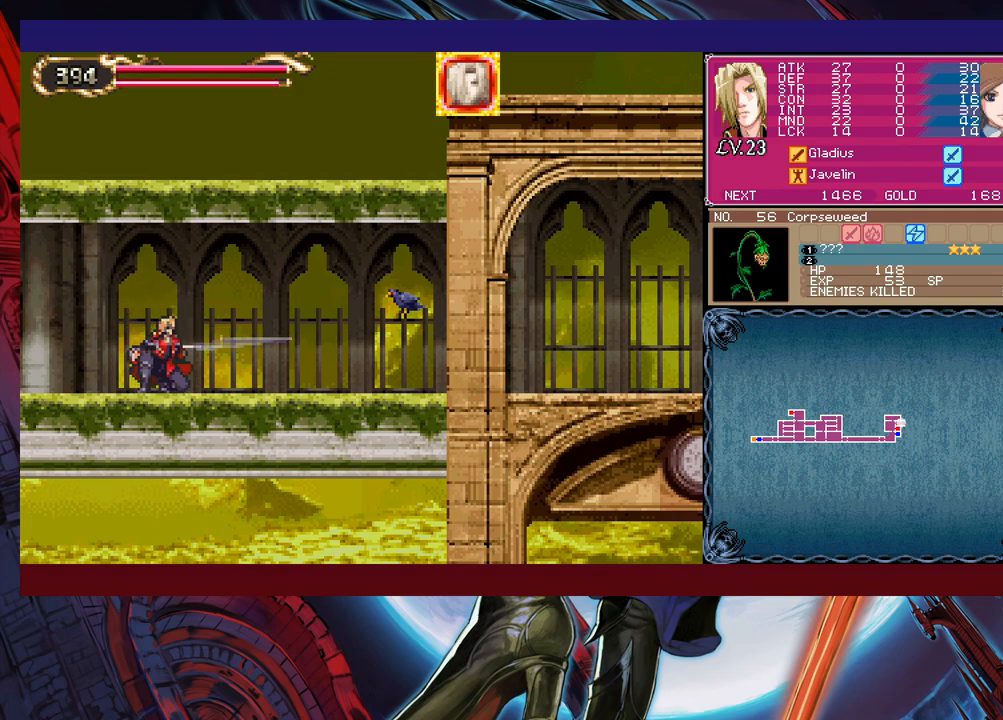
{"buttons": [], "left_stick": "center", "events": [[217, "X", "down"], [217, "left_stick", "up"], [317, "X", "up"], [317, "left_stick", "center"]]}
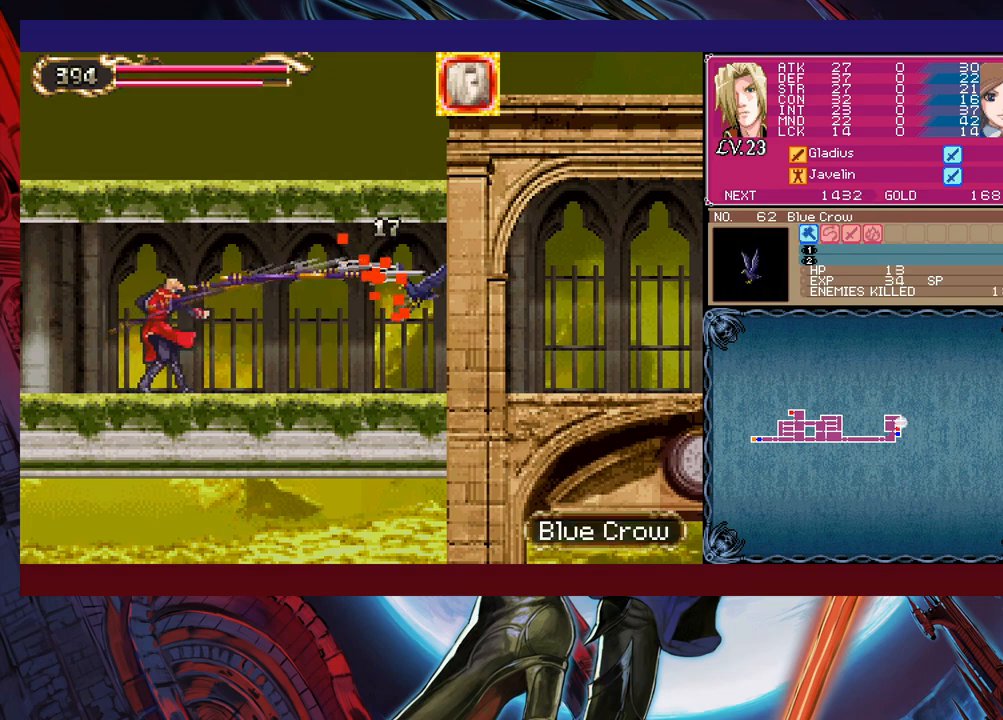
{"buttons": [], "left_stick": "down-right", "events": [[200, "left_stick", "right"], [400, "Y", "down"], [400, "left_stick", "left"], [417, "B", "down"], [417, "Y", "up"], [467, "B", "up"], [467, "left_stick", "down-right"]]}
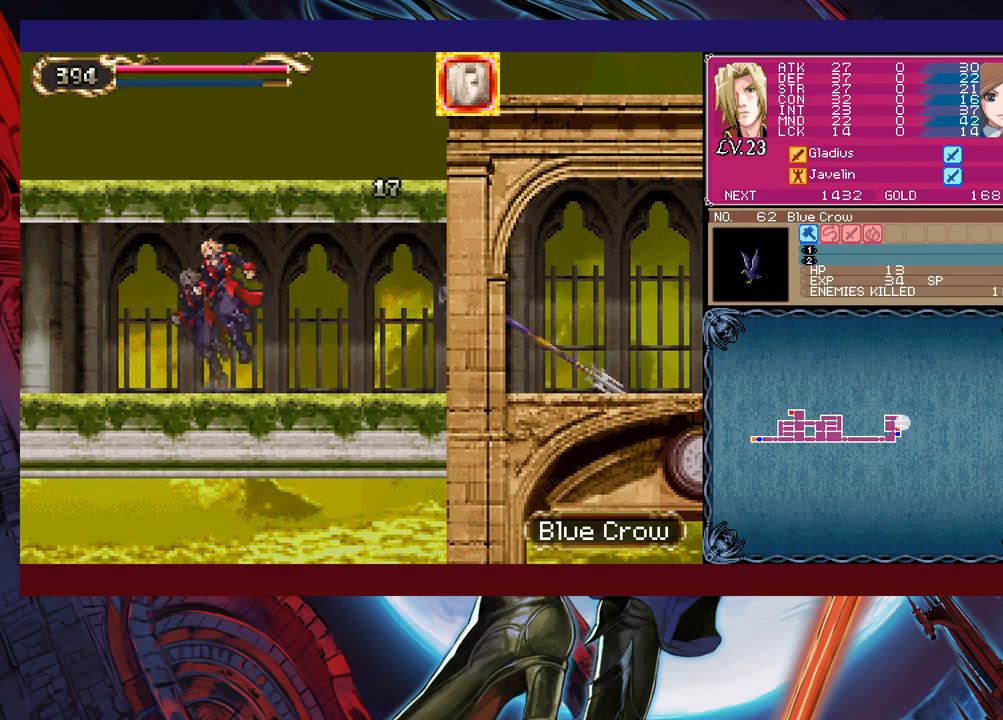
{"buttons": [], "left_stick": "down-right", "events": [[217, "Y", "down"], [217, "left_stick", "left"], [267, "B", "down"], [267, "Y", "up"], [300, "B", "up"], [317, "left_stick", "down-right"]]}
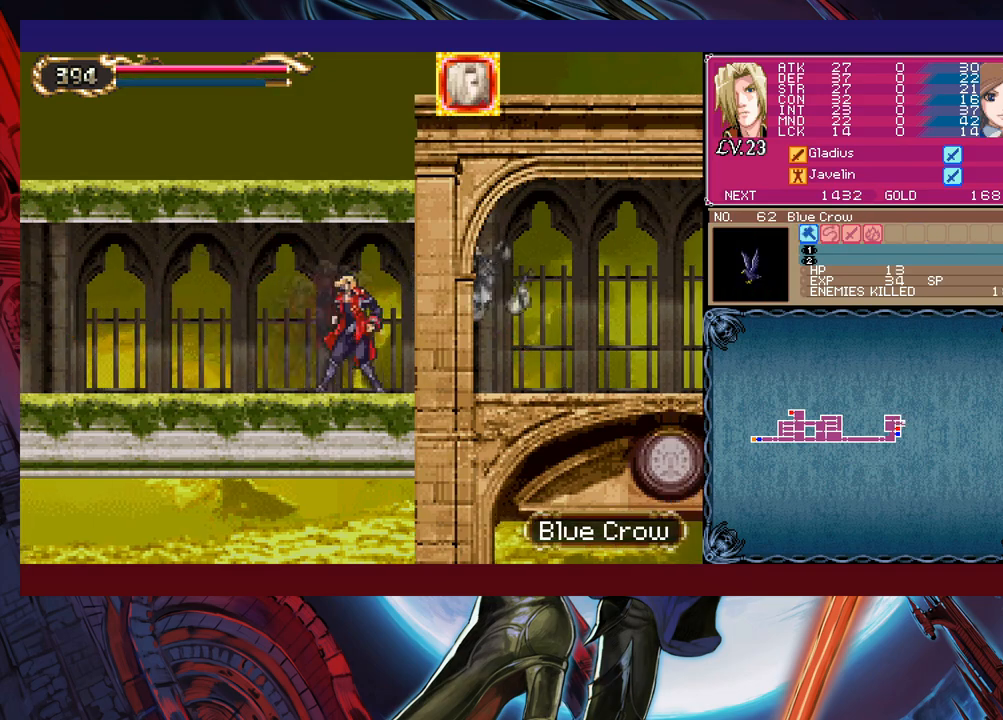
{"buttons": [], "left_stick": "down-right", "events": [[17, "left_stick", "left"], [67, "B", "down"], [100, "B", "up"], [117, "left_stick", "down-right"], [317, "left_stick", "left"], [350, "Y", "down"], [367, "B", "down"], [367, "Y", "up"], [367, "left_stick", "center"], [400, "B", "up"], [417, "left_stick", "down-right"]]}
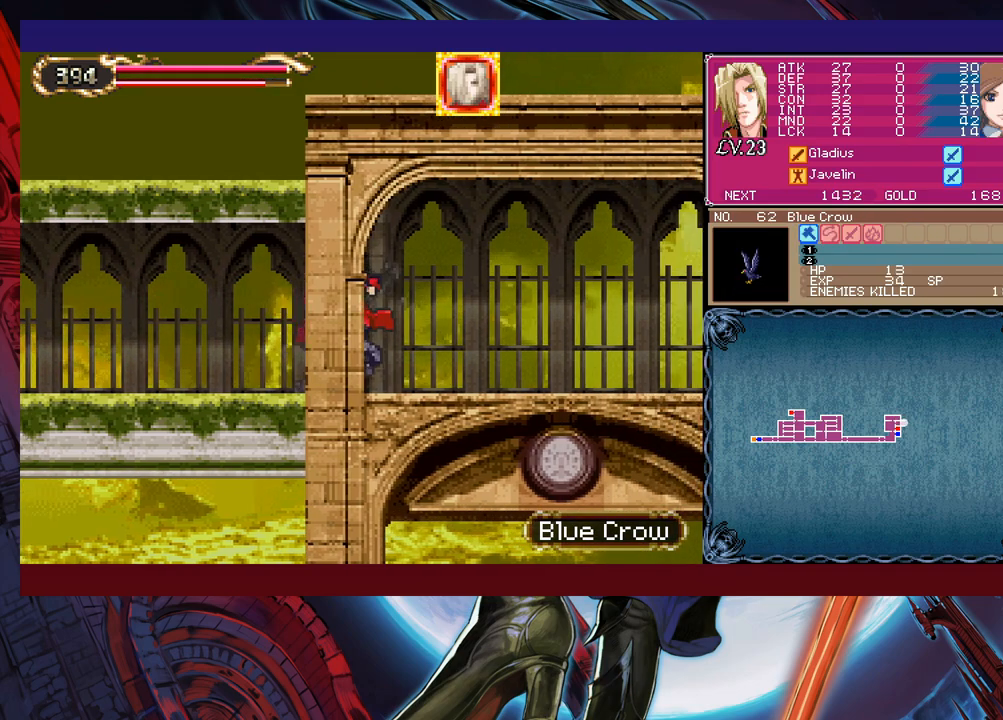
{"buttons": ["X"], "left_stick": "up-right", "events": [[117, "left_stick", "left"], [150, "Y", "down"], [167, "B", "down"], [167, "Y", "up"], [217, "B", "up"], [217, "left_stick", "right"], [467, "left_stick", "up-right"], [500, "X", "down"]]}
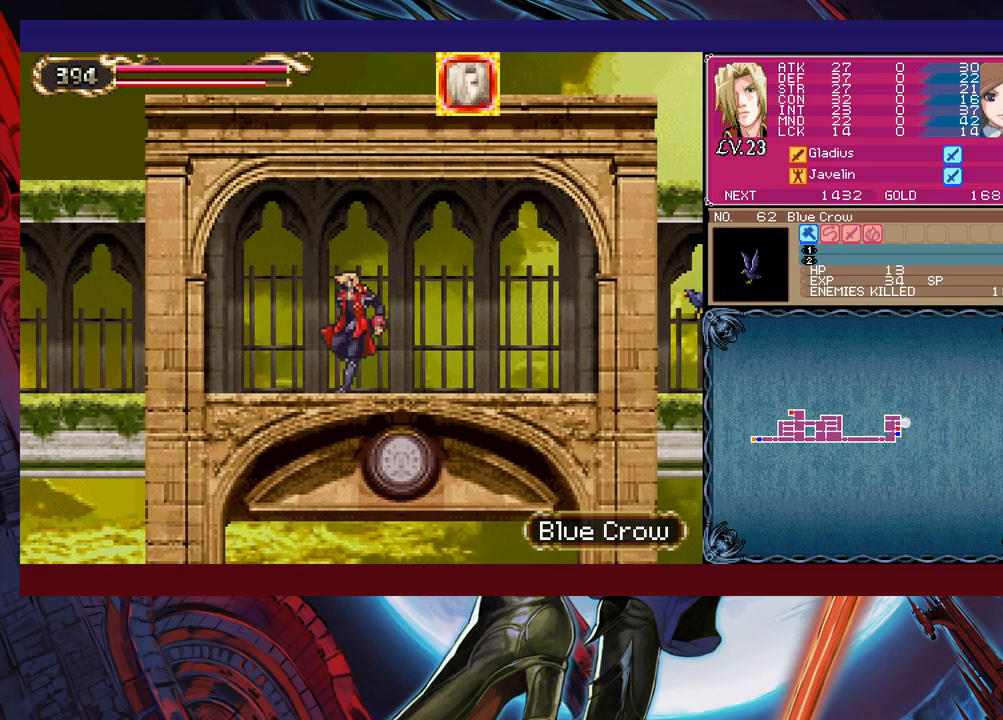
{"buttons": [], "left_stick": "right", "events": [[67, "X", "up"], [67, "left_stick", "right"], [167, "left_stick", "center"], [400, "left_stick", "right"]]}
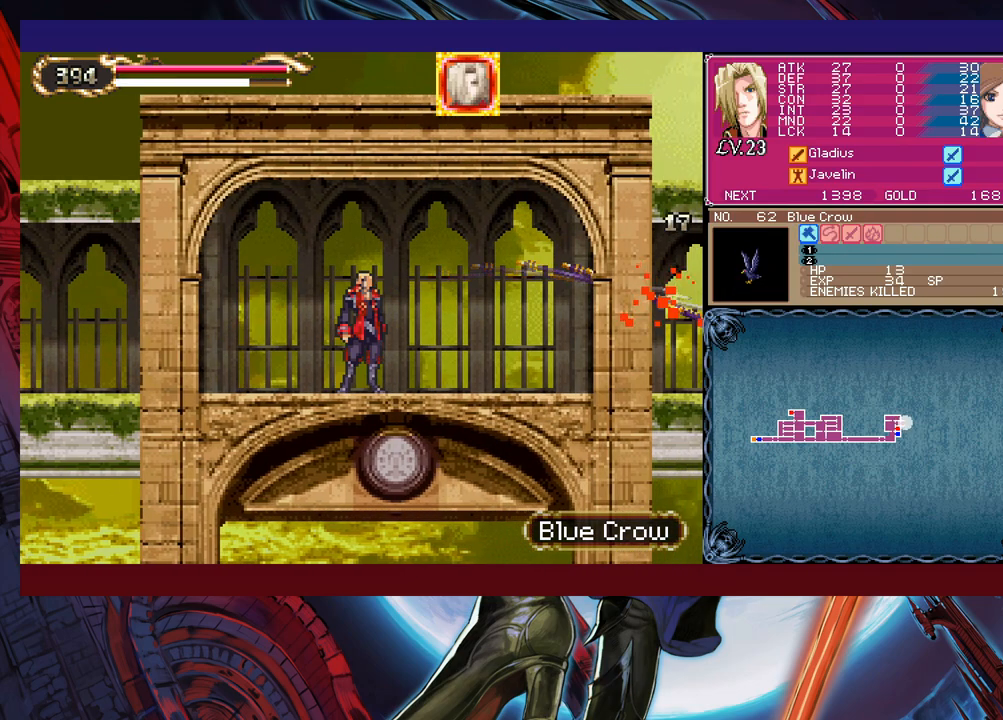
{"buttons": [], "left_stick": "down-right", "events": [[117, "Y", "down"], [117, "left_stick", "left"], [167, "B", "down"], [167, "Y", "up"], [217, "B", "up"], [217, "left_stick", "down-right"]]}
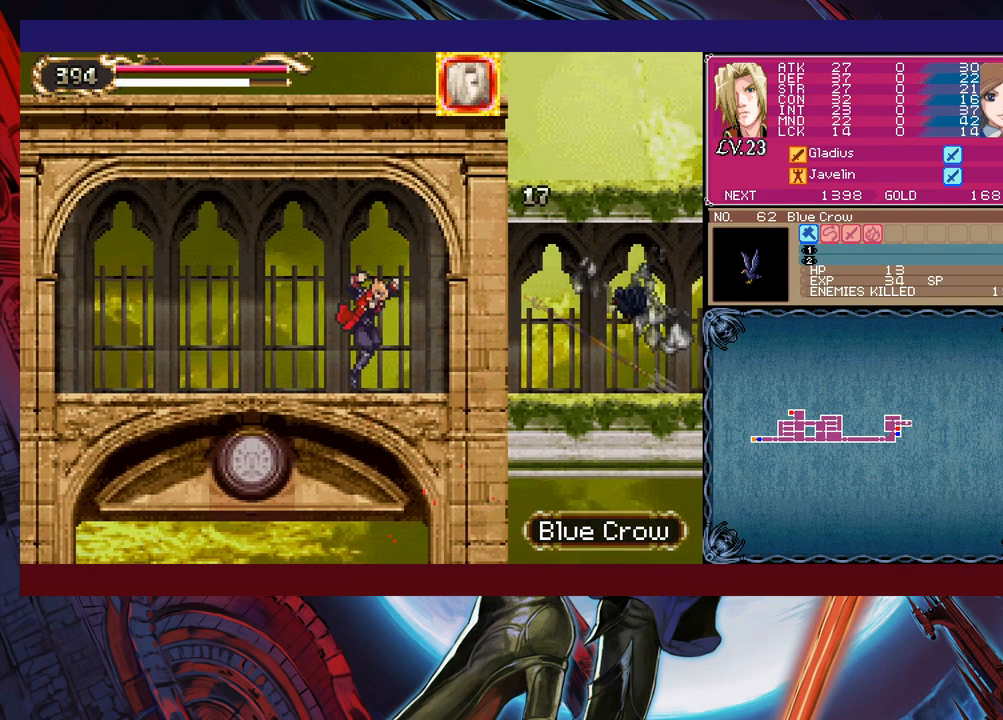
{"buttons": ["Y"], "left_stick": "left", "events": [[17, "left_stick", "left"], [50, "Y", "down"], [67, "B", "down"], [100, "Y", "up"], [117, "left_stick", "down-right"], [167, "B", "up"], [217, "B", "down"], [267, "B", "up"], [317, "B", "down"], [367, "B", "up"], [450, "Y", "down"], [450, "left_stick", "left"]]}
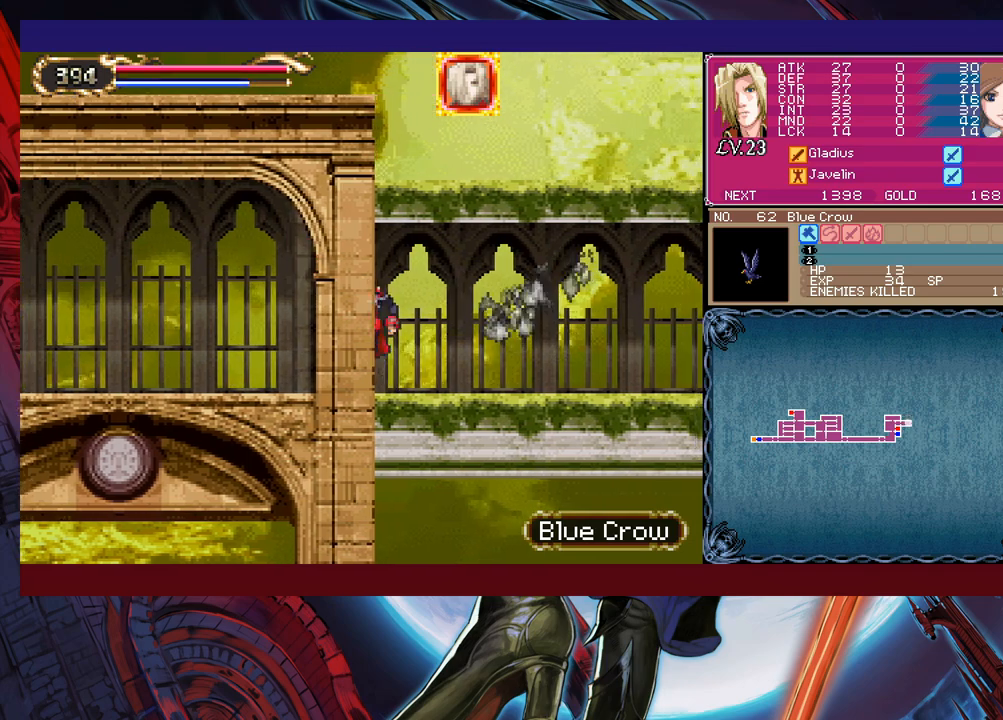
{"buttons": ["B"], "left_stick": "down-right", "events": [[17, "B", "down"], [17, "Y", "up"], [17, "left_stick", "down"], [67, "B", "up"], [67, "left_stick", "down-right"], [150, "B", "down"], [200, "B", "up"], [250, "B", "down"], [317, "B", "up"], [367, "left_stick", "left"], [400, "Y", "down"], [450, "B", "down"], [450, "Y", "up"], [467, "left_stick", "down-right"]]}
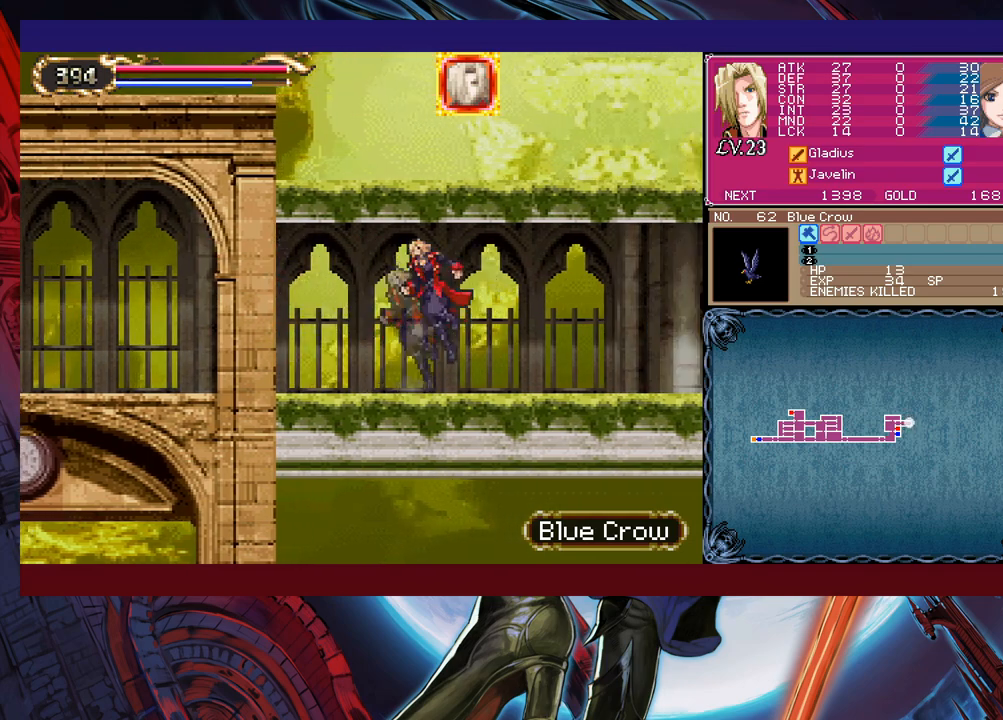
{"buttons": [], "left_stick": "down-right", "events": [[17, "B", "up"], [100, "B", "down"], [150, "B", "up"], [200, "B", "down"], [267, "B", "up"], [300, "left_stick", "left"], [350, "Y", "down"], [400, "B", "down"], [400, "Y", "up"], [400, "left_stick", "down-right"], [467, "B", "up"]]}
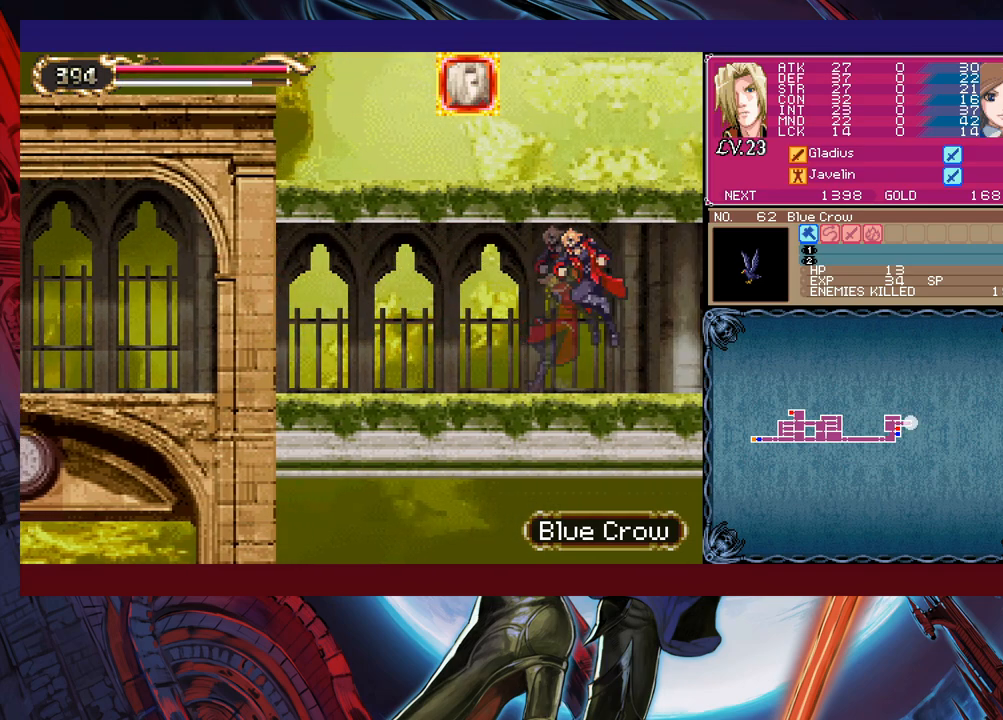
{"buttons": [], "left_stick": "down-right", "events": [[17, "B", "down"], [67, "B", "up"], [117, "B", "down"], [200, "B", "up"]]}
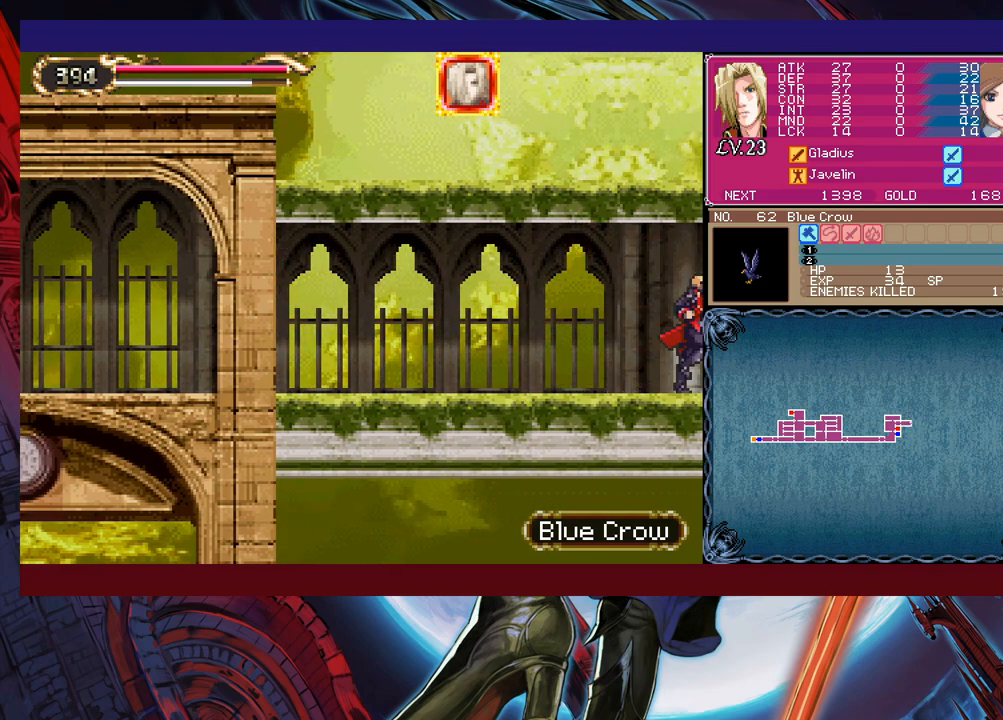
{"buttons": [], "left_stick": "down-right", "events": [[267, "left_stick", "left"], [317, "Y", "down"], [350, "Y", "up"], [400, "left_stick", "down-right"]]}
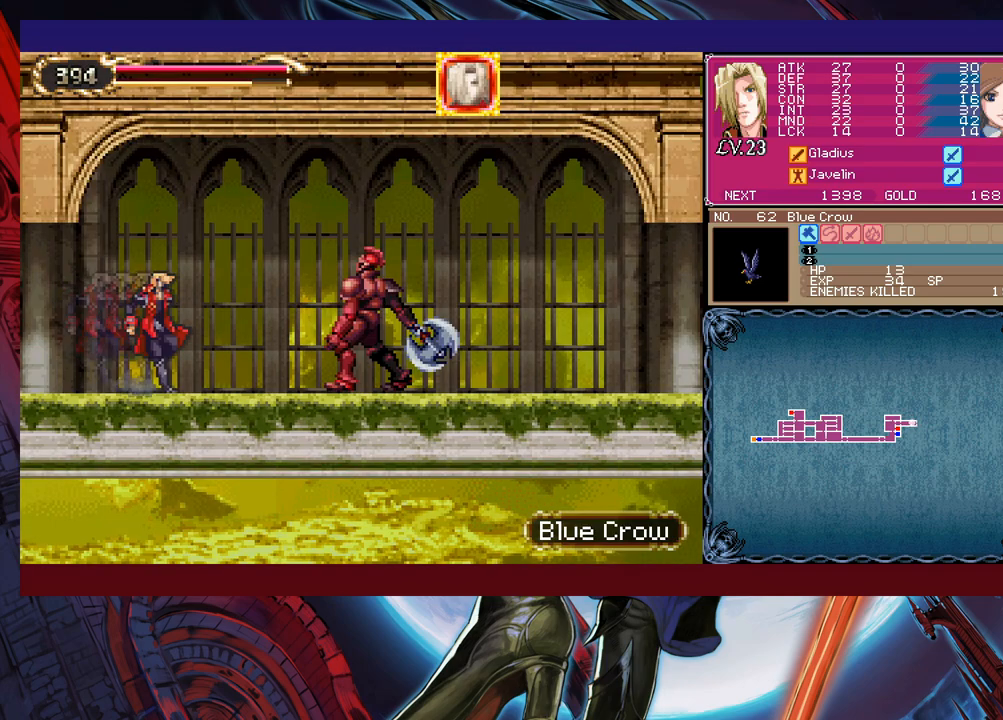
{"buttons": [], "left_stick": "right", "events": [[167, "left_stick", "up-right"], [267, "B", "down"], [267, "left_stick", "center"], [400, "B", "up"], [417, "left_stick", "right"]]}
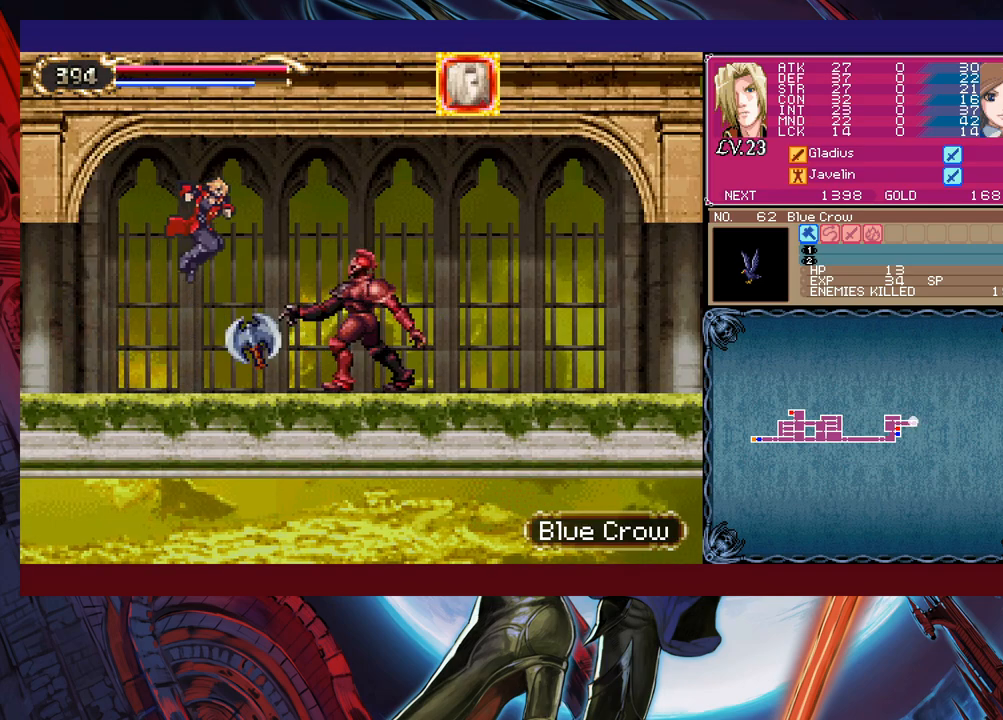
{"buttons": ["X", "L1"], "left_stick": "right", "events": [[67, "B", "down"], [167, "B", "up"], [167, "left_stick", "center"], [267, "X", "down"], [300, "L1", "down"], [317, "X", "up"], [367, "X", "down"], [400, "L1", "up"], [417, "X", "up"], [417, "left_stick", "right"], [467, "L1", "down"], [467, "X", "down"]]}
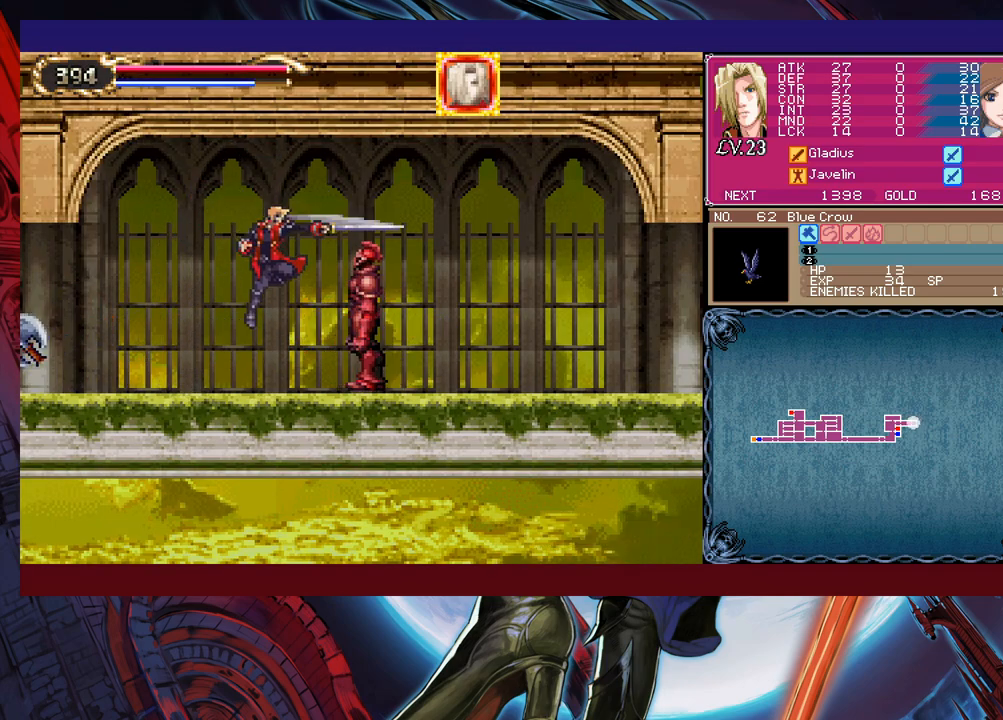
{"buttons": ["X", "L1"], "left_stick": "center", "events": [[17, "L1", "up"], [67, "X", "up"], [100, "L1", "down"], [117, "X", "down"], [117, "left_stick", "center"], [167, "L1", "up"], [167, "X", "up"], [250, "X", "down"], [300, "L1", "down"], [300, "X", "up"], [350, "L1", "up"], [367, "X", "down"], [400, "L1", "down"], [417, "X", "up"], [450, "L1", "up"], [500, "L1", "down"], [500, "X", "down"]]}
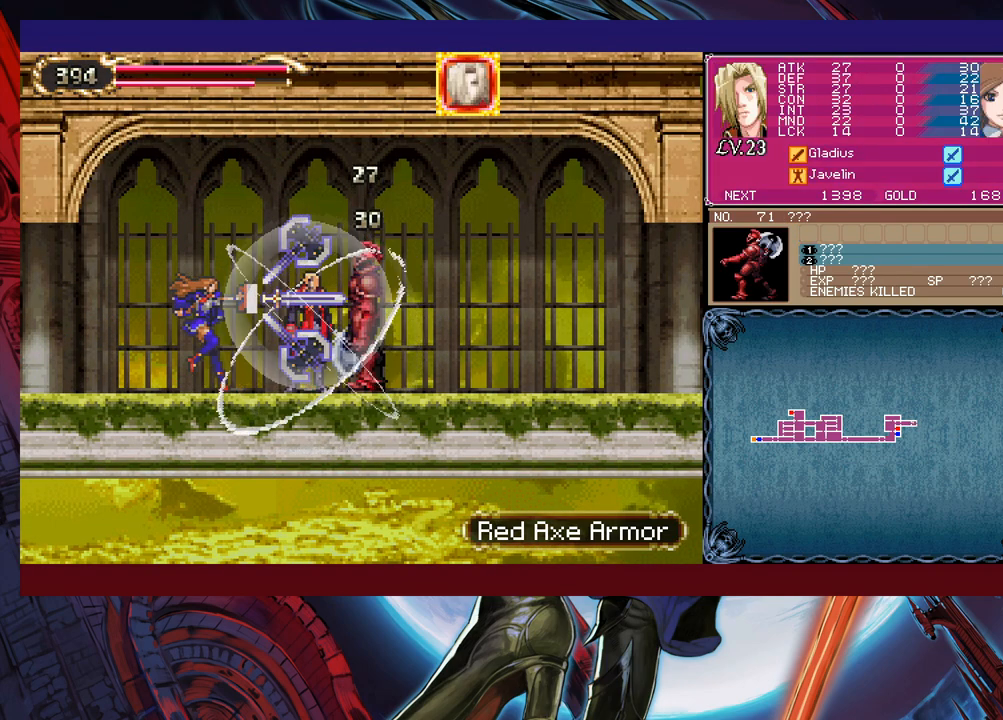
{"buttons": [], "left_stick": "right", "events": [[50, "L1", "up"], [50, "X", "up"], [100, "L1", "down"], [100, "X", "down"], [167, "L1", "up"], [167, "X", "up"], [217, "L1", "down"], [217, "X", "down"], [217, "Y", "down"], [250, "left_stick", "down-right"], [267, "L1", "up"], [267, "Y", "up"], [317, "X", "up"], [317, "Y", "down"], [367, "Y", "up"], [417, "left_stick", "right"]]}
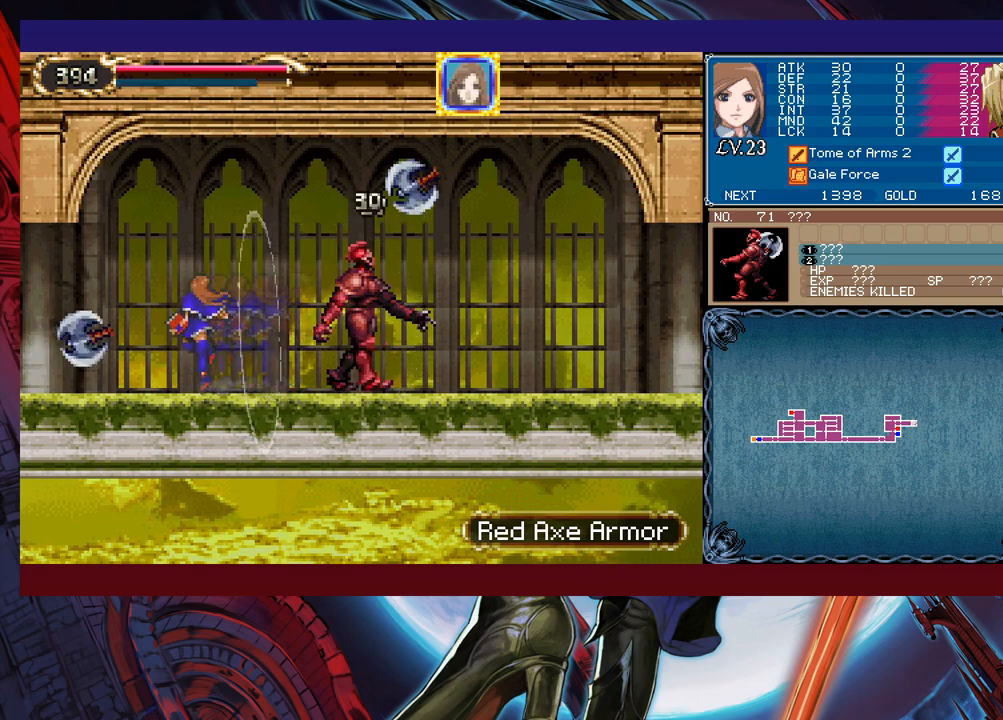
{"buttons": [], "left_stick": "right", "events": [[167, "B", "down"], [317, "B", "up"]]}
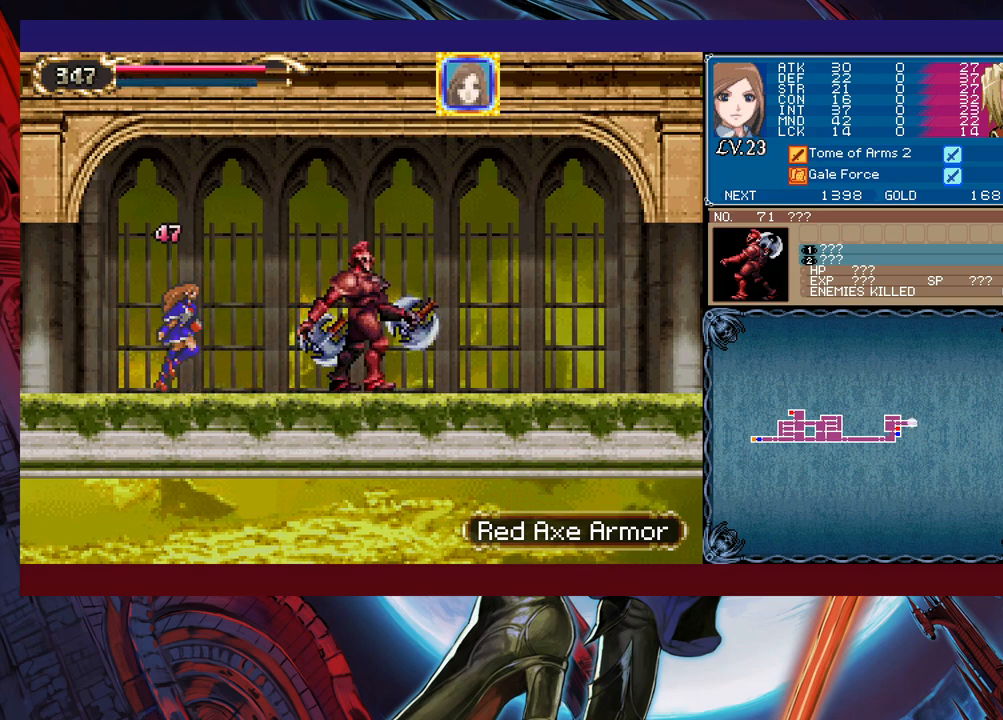
{"buttons": [], "left_stick": "right", "events": [[17, "B", "down"], [67, "B", "up"], [100, "X", "down"], [217, "X", "up"], [317, "L1", "down"], [400, "L1", "up"]]}
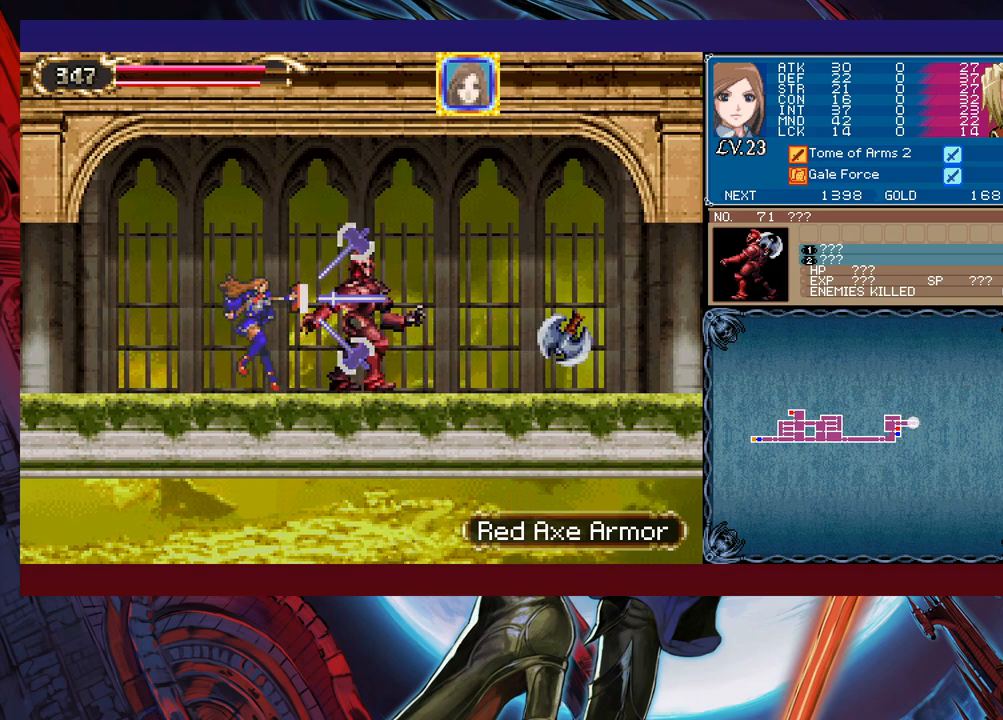
{"buttons": [], "left_stick": "down-right", "events": [[200, "L1", "down"], [267, "L1", "up"], [367, "Y", "down"], [367, "left_stick", "left"], [417, "B", "down"], [417, "Y", "up"], [467, "B", "up"], [467, "left_stick", "down-right"]]}
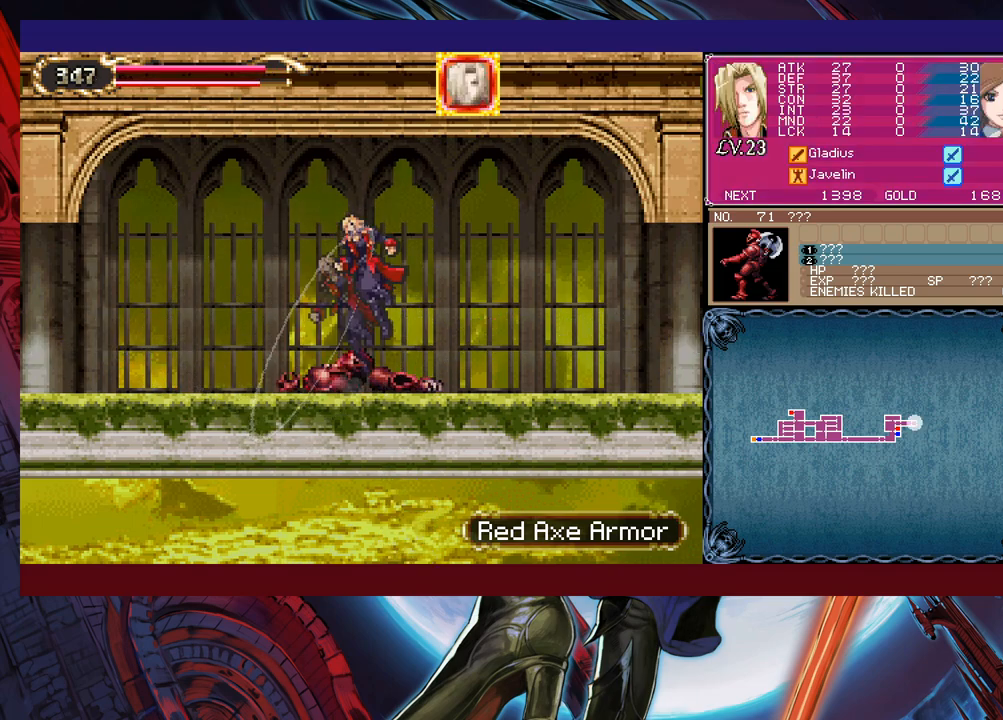
{"buttons": ["B"], "left_stick": "down-right", "events": [[17, "B", "down"], [67, "B", "up"], [117, "B", "down"], [167, "B", "up"], [267, "Y", "down"], [267, "left_stick", "left"], [317, "B", "down"], [317, "Y", "up"], [367, "left_stick", "down-right"], [400, "B", "up"], [450, "B", "down"]]}
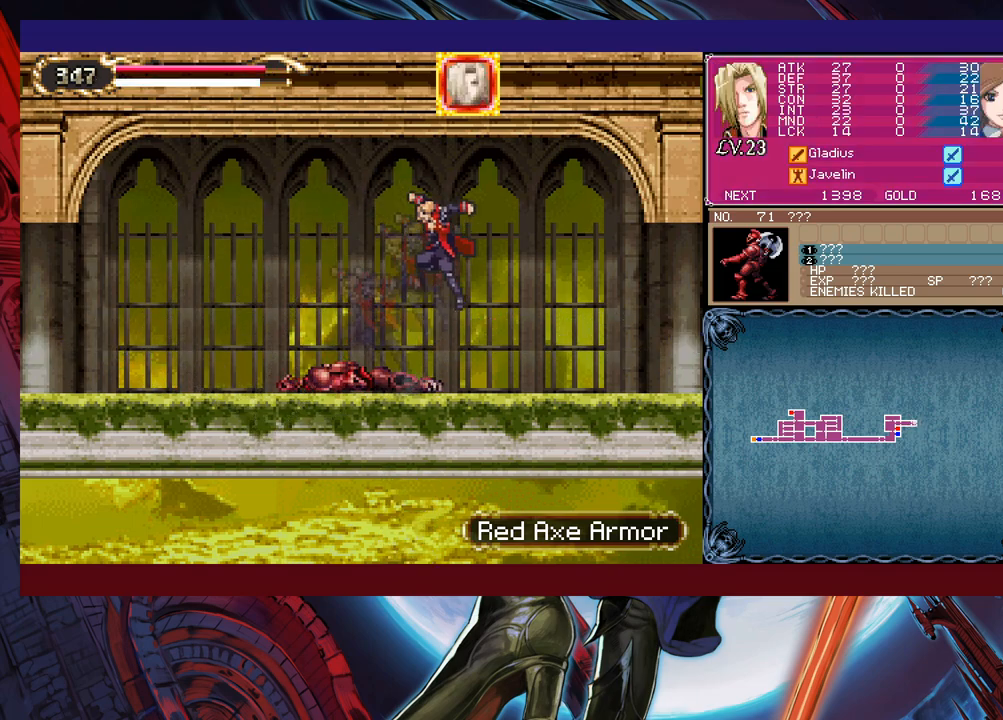
{"buttons": [], "left_stick": "down-right", "events": [[17, "B", "up"], [67, "B", "down"], [150, "B", "up"], [200, "left_stick", "left"], [250, "Y", "down"], [300, "B", "down"], [300, "Y", "up"], [300, "left_stick", "down-right"], [367, "B", "up"], [417, "B", "down"], [467, "B", "up"]]}
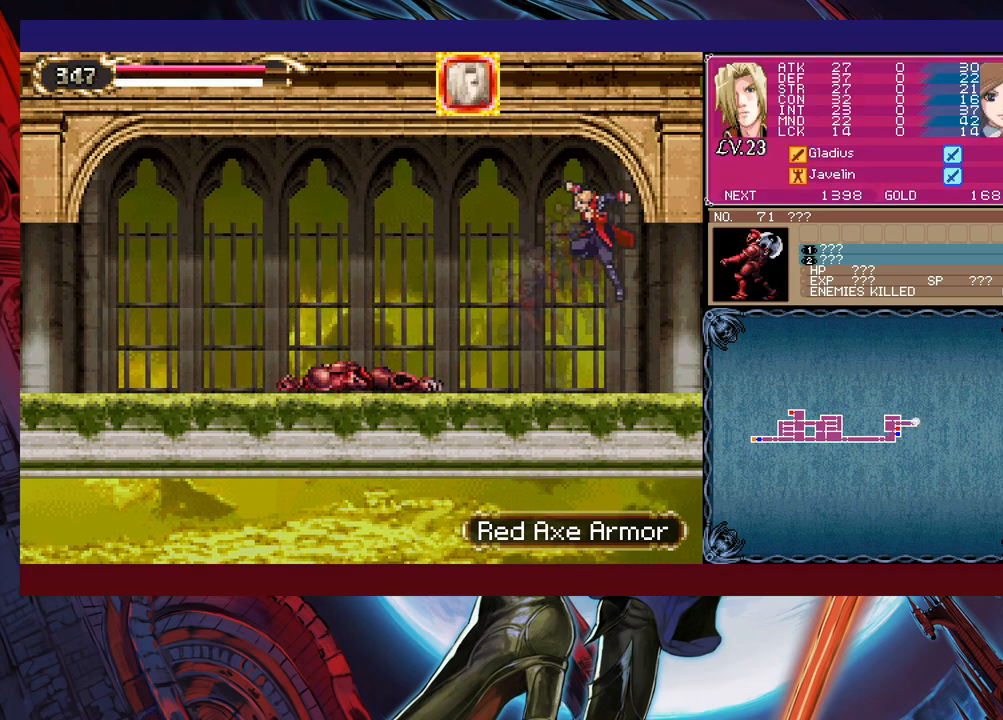
{"buttons": [], "left_stick": "right", "events": [[17, "B", "down"], [67, "B", "up"], [117, "B", "down"], [217, "B", "up"], [267, "B", "down"], [317, "B", "up"], [317, "left_stick", "center"], [500, "left_stick", "right"]]}
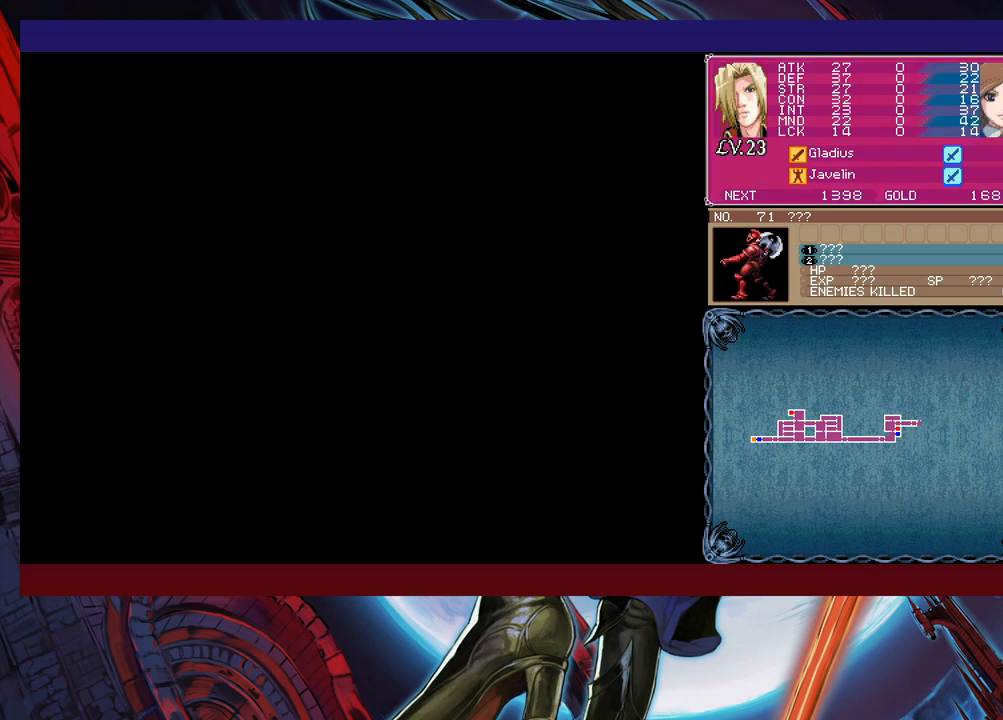
{"buttons": [], "left_stick": "right", "events": []}